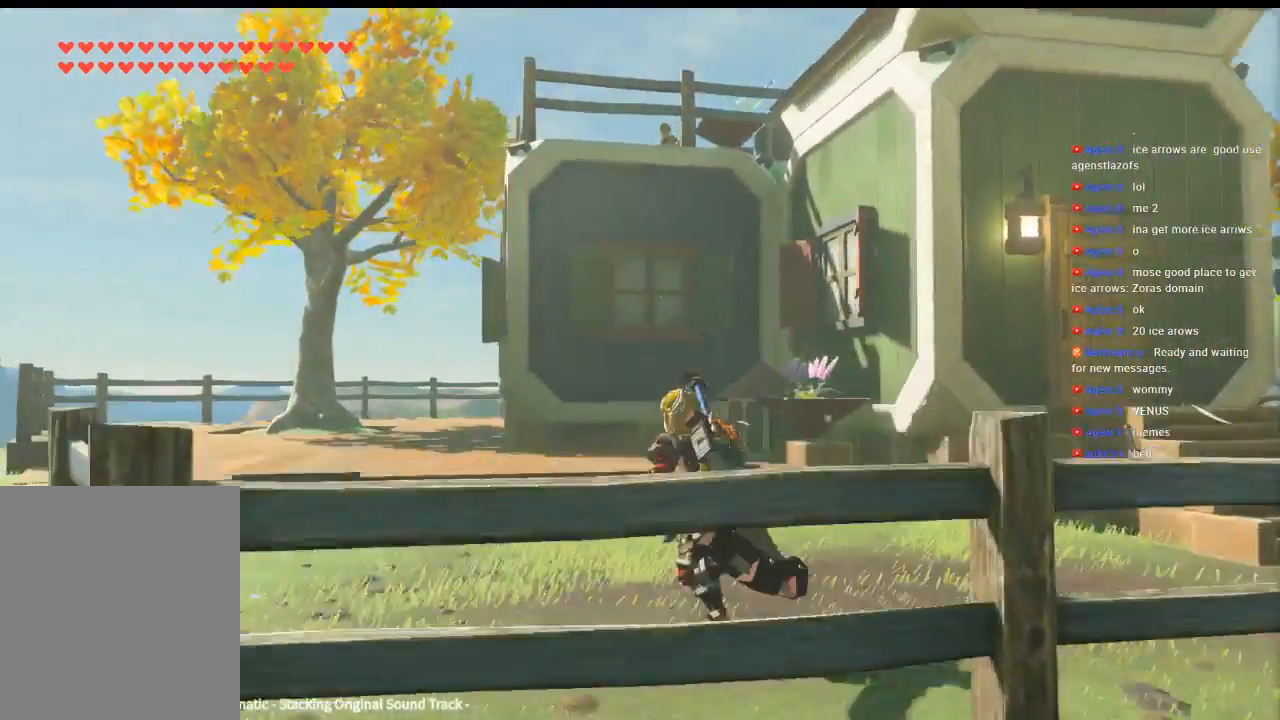
Gameplay with a controller (Xbox layout); each line is a JSON object with the inputs held at the frame after it. "events" lists button and stick changes between this image and that frame as [ms after this image, input, new state], when the widget could be followed in between. Not read: L3 R3 TOUCHPAD other_buttons right_stick.
{"buttons": [], "left_stick": "center", "events": [[133, "left_stick", "center"]]}
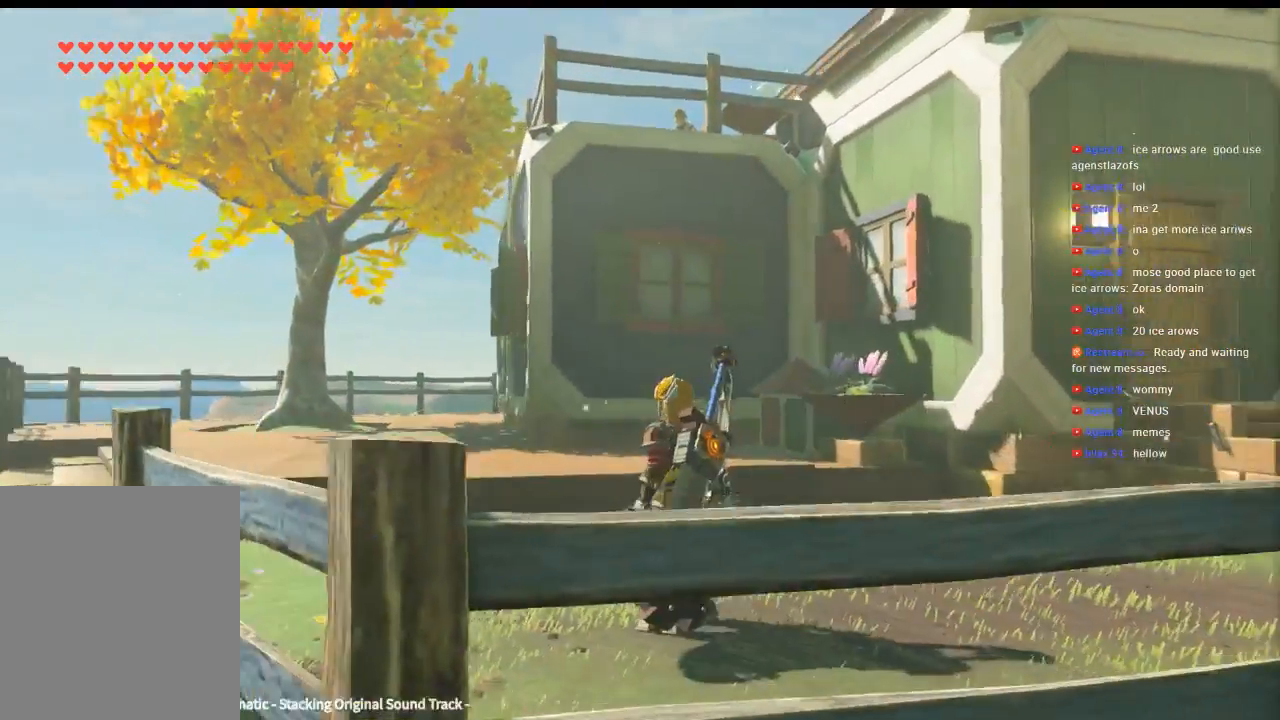
{"buttons": [], "left_stick": "left"}
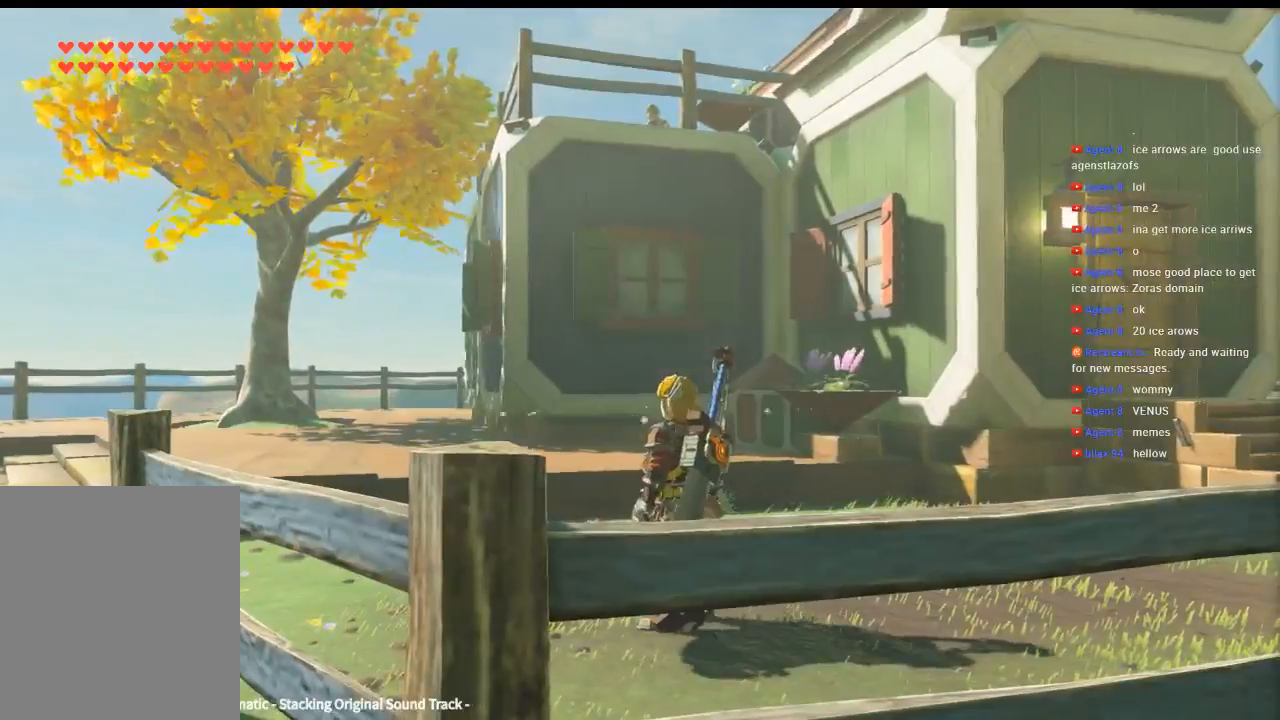
{"buttons": [], "left_stick": "up-left", "events": [[66, "left_stick", "up-left"]]}
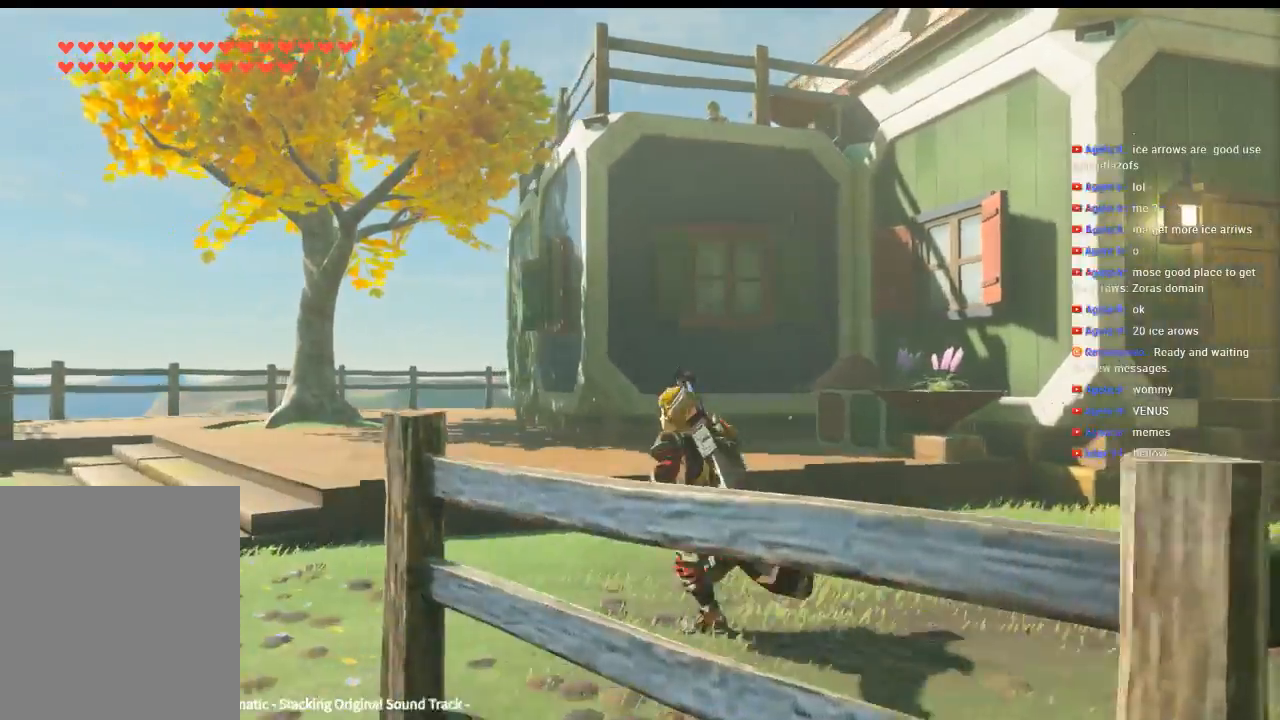
{"buttons": [], "left_stick": "up", "events": [[133, "left_stick", "up"]]}
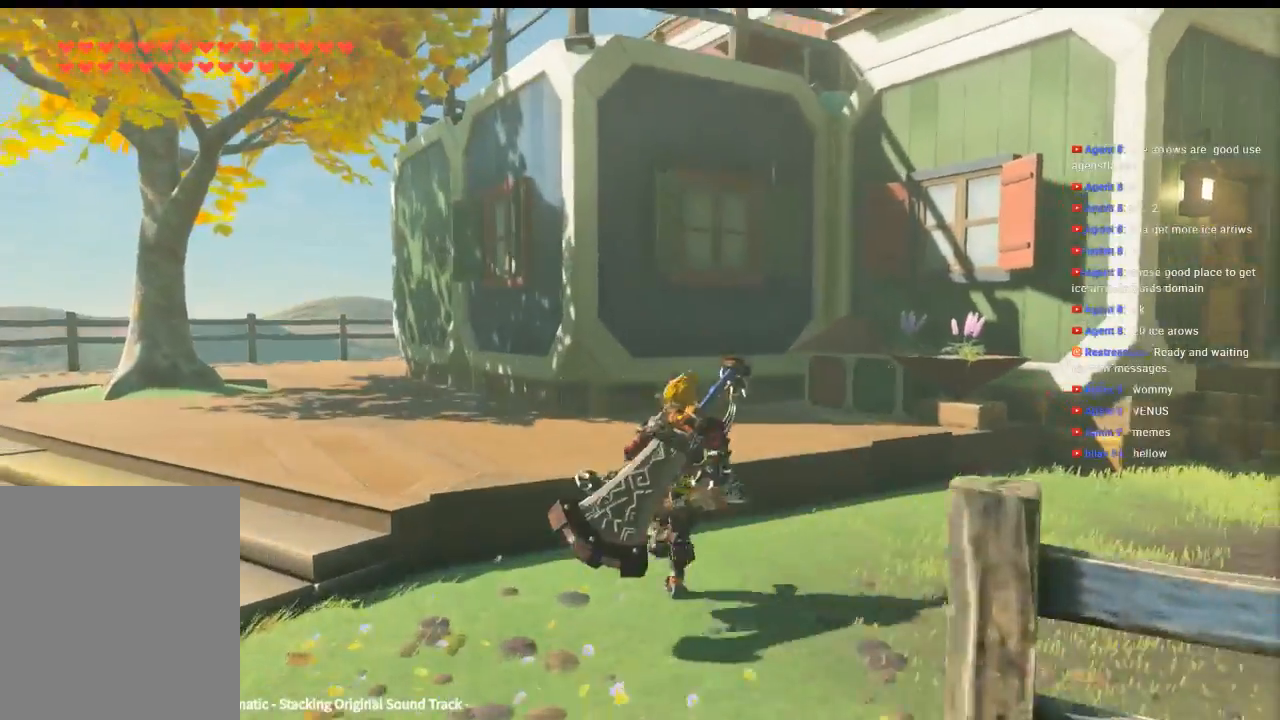
{"buttons": [], "left_stick": "up", "events": [[66, "left_stick", "up-left"], [266, "left_stick", "up"]]}
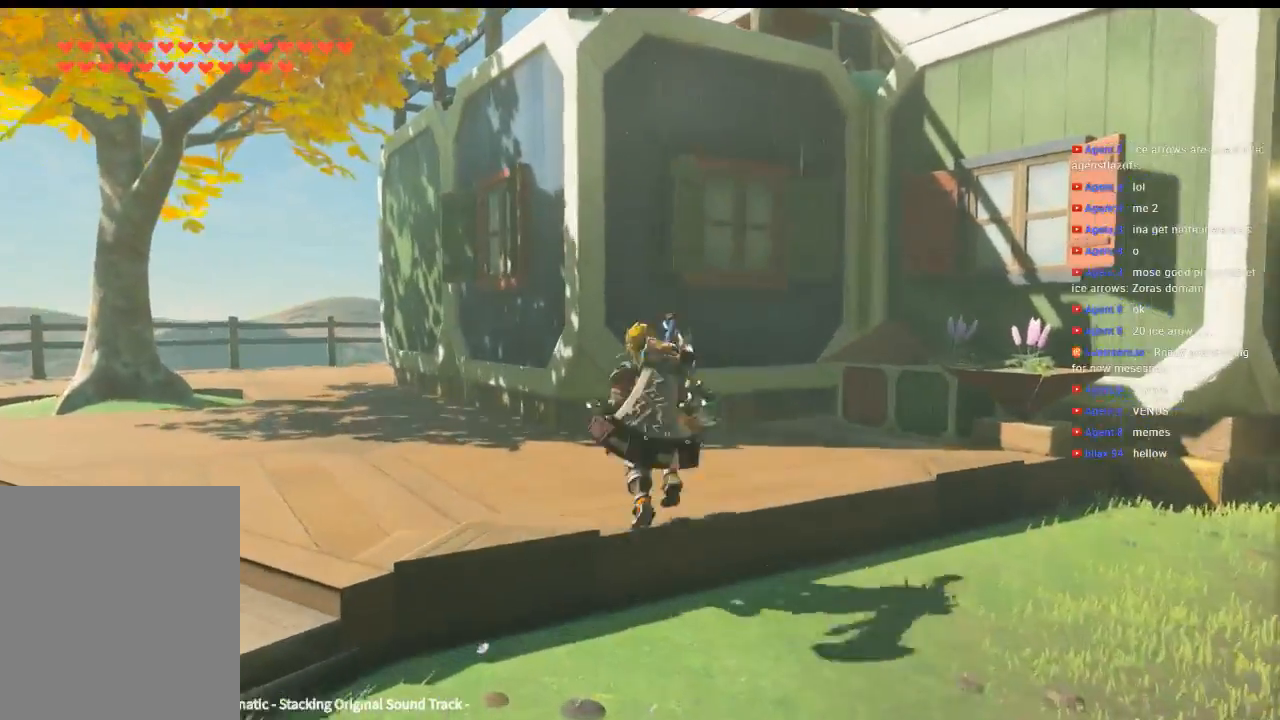
{"buttons": [], "left_stick": "up", "events": []}
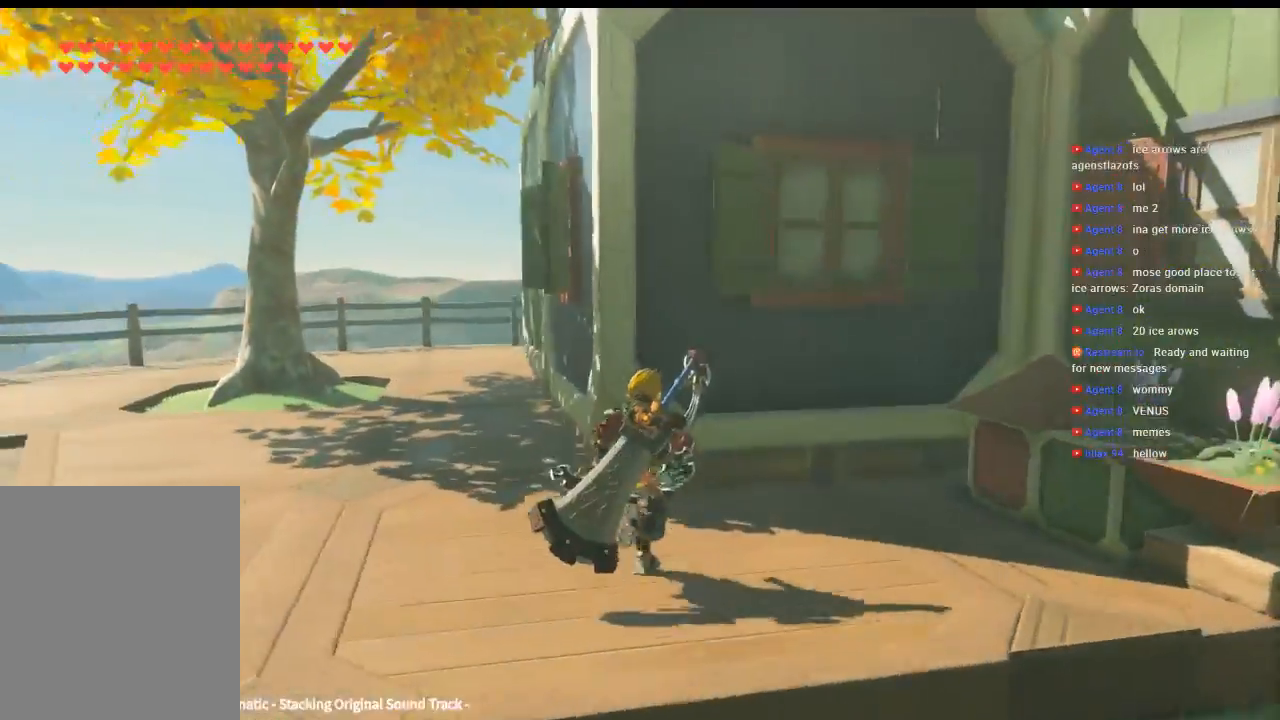
{"buttons": [], "left_stick": "up", "events": []}
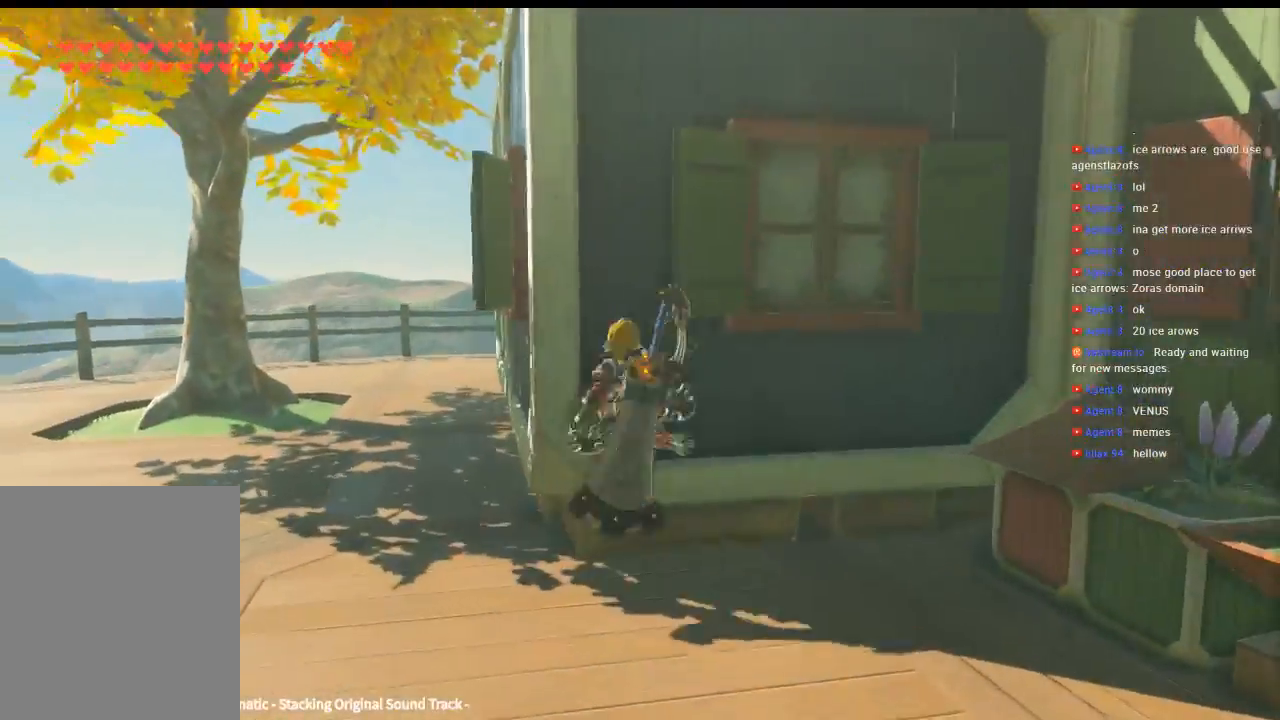
{"buttons": [], "left_stick": "up", "events": []}
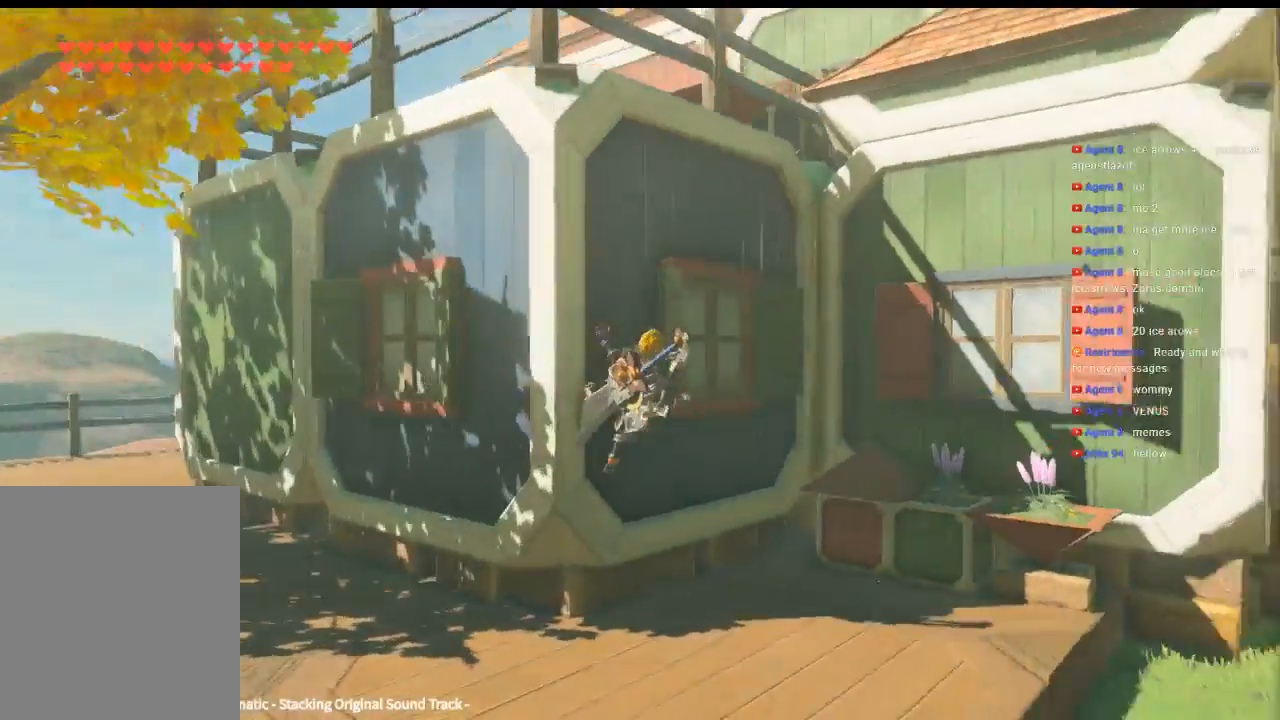
{"buttons": [], "left_stick": "up", "events": []}
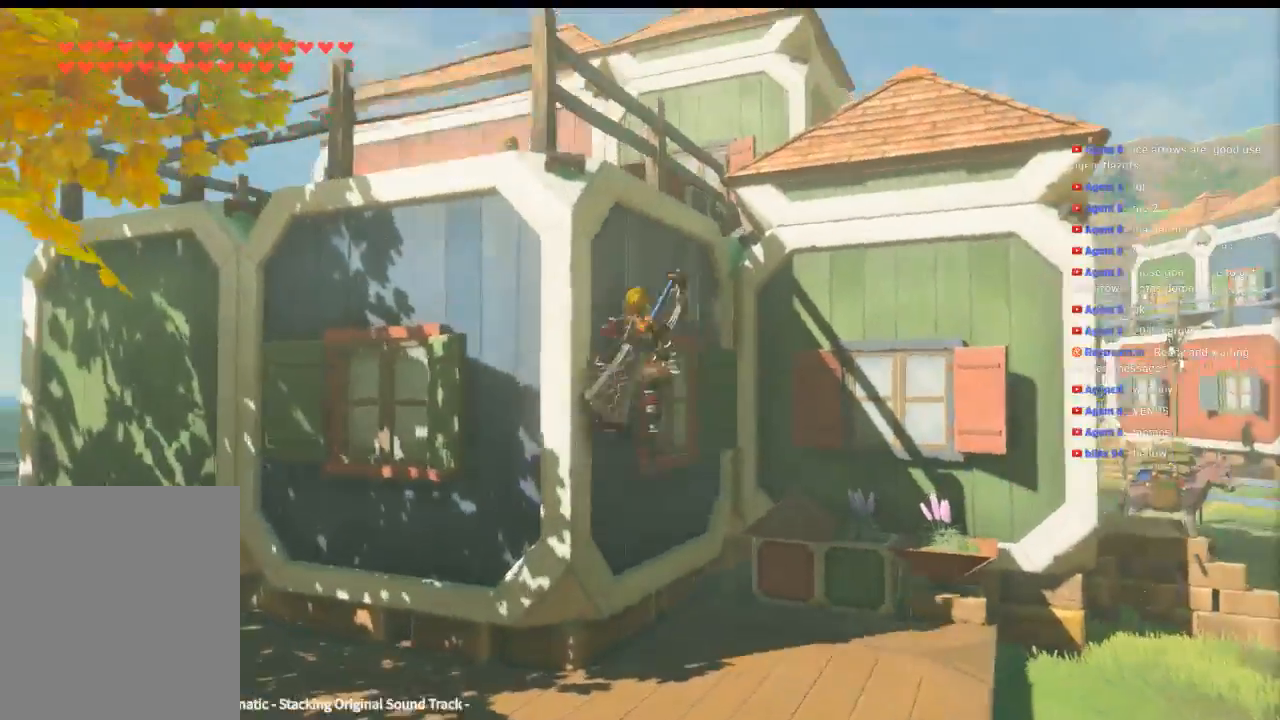
{"buttons": [], "left_stick": "up", "events": []}
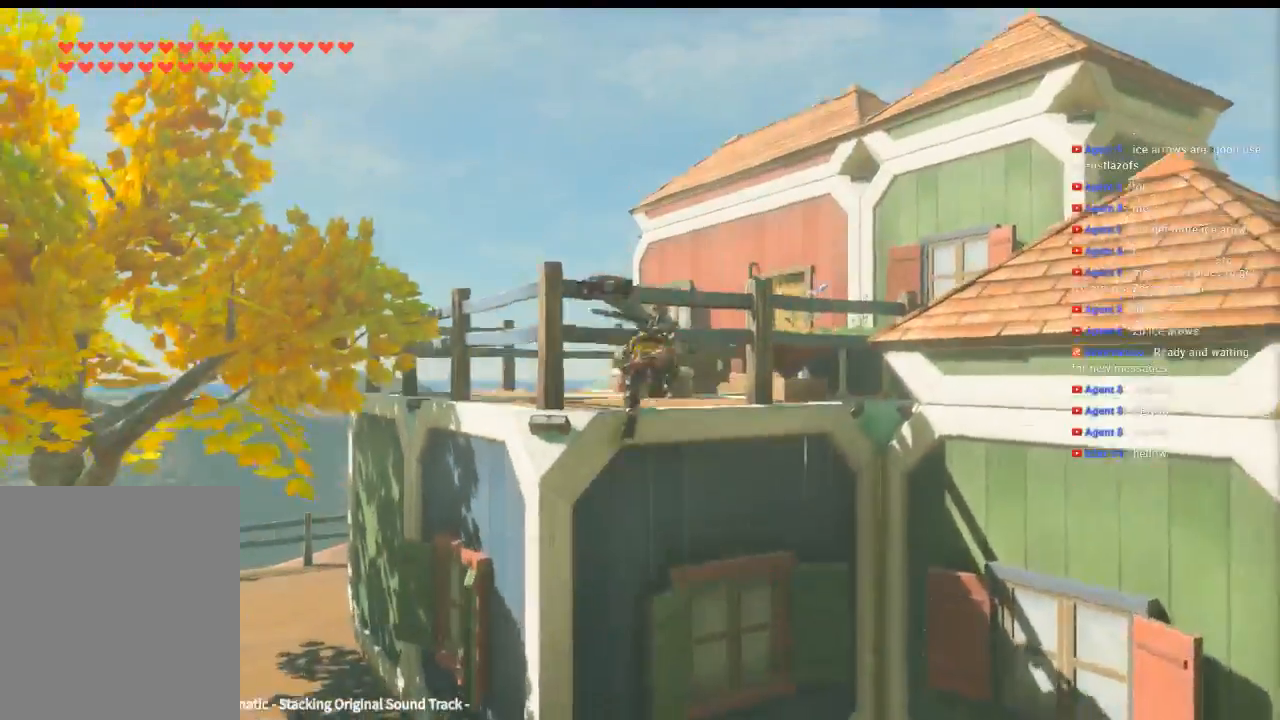
{"buttons": [], "left_stick": "up", "events": []}
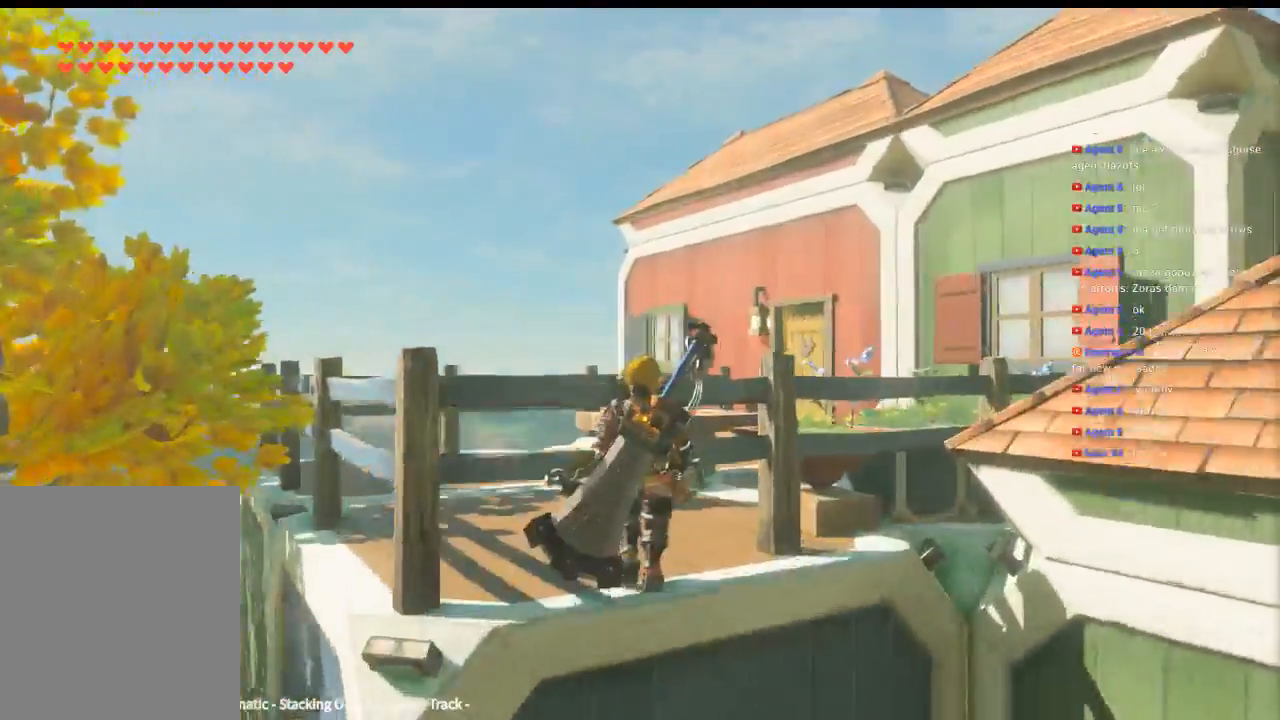
{"buttons": [], "left_stick": "up", "events": []}
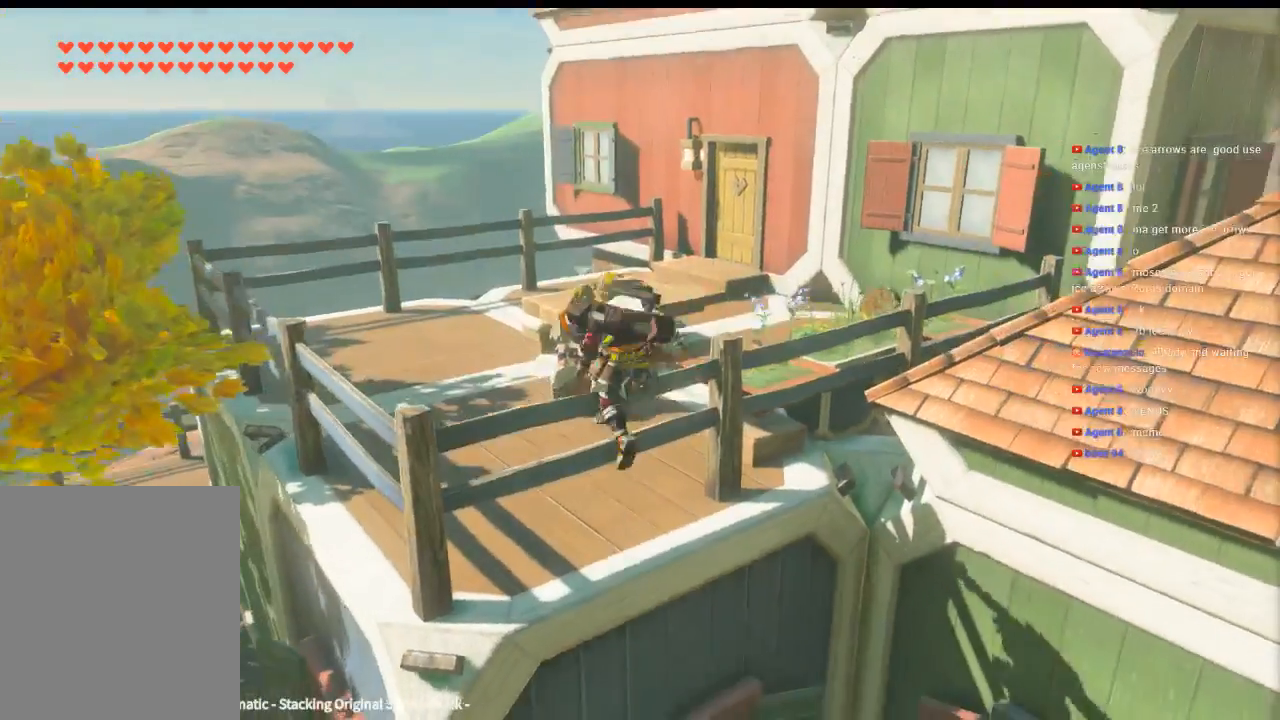
{"buttons": [], "left_stick": "up", "events": []}
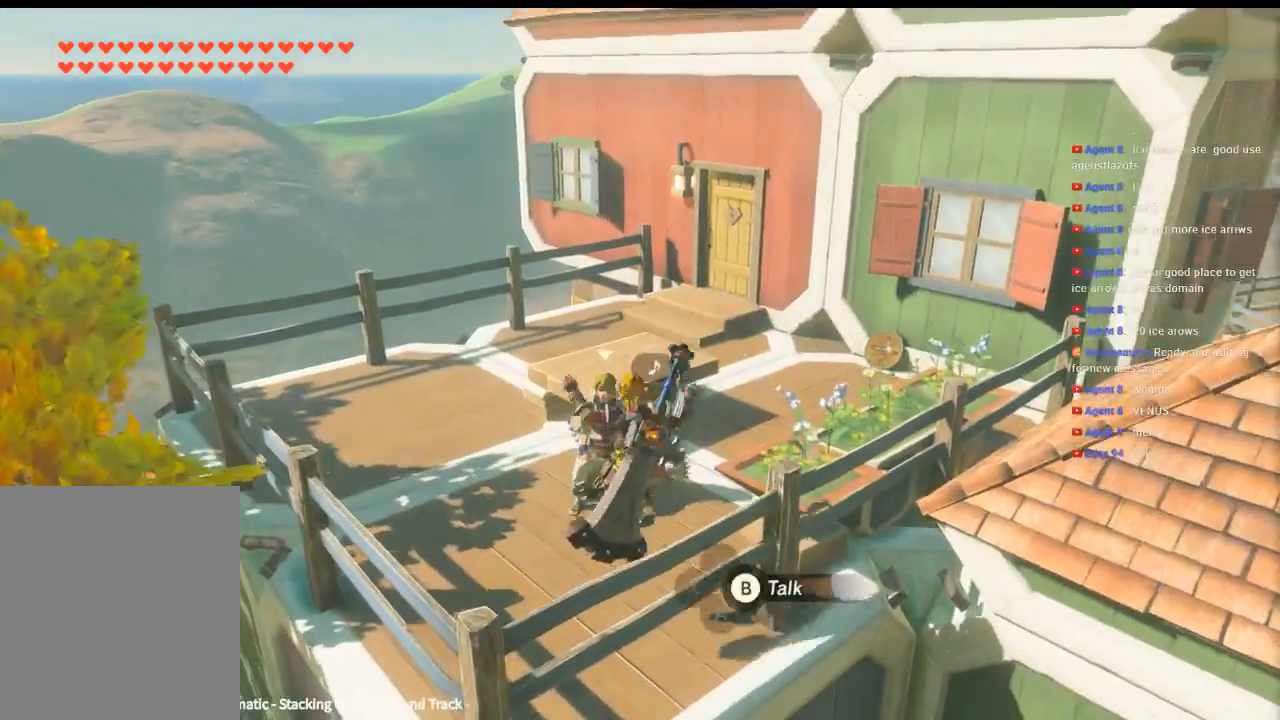
{"buttons": [], "left_stick": "center", "events": [[133, "left_stick", "center"]]}
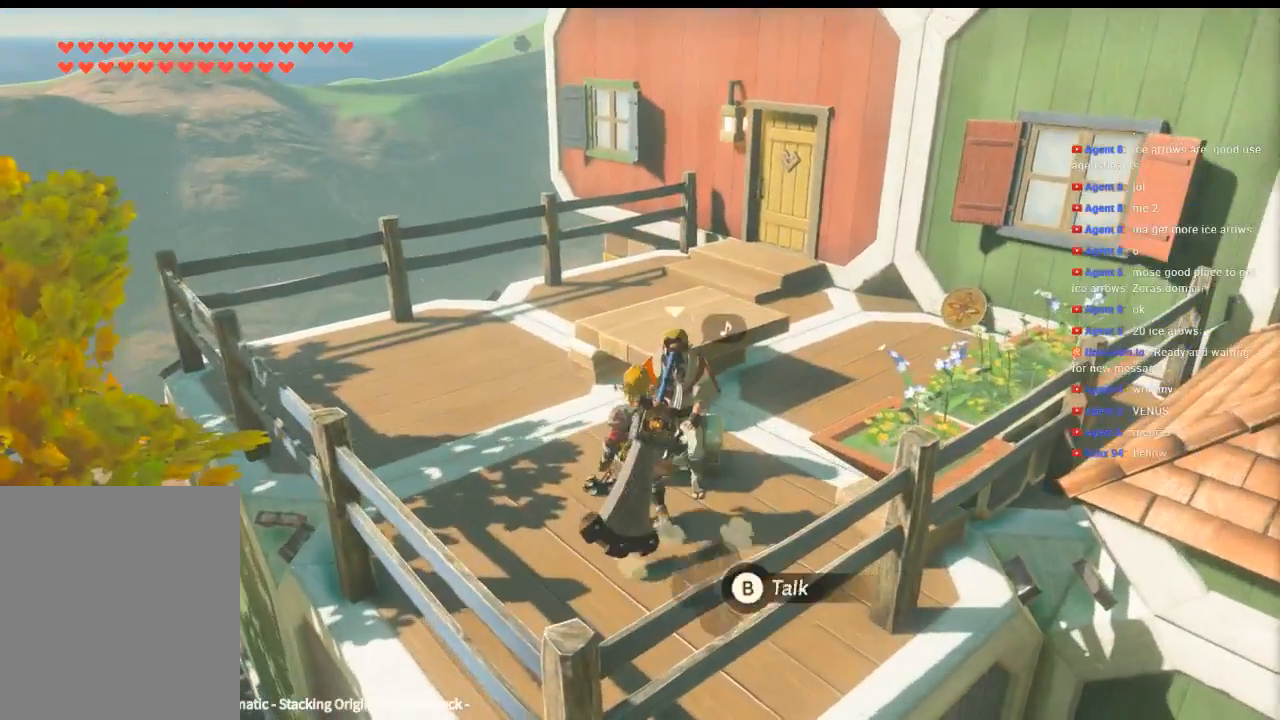
{"buttons": [], "left_stick": "center", "events": [[166, "B", "down"], [266, "B", "up"]]}
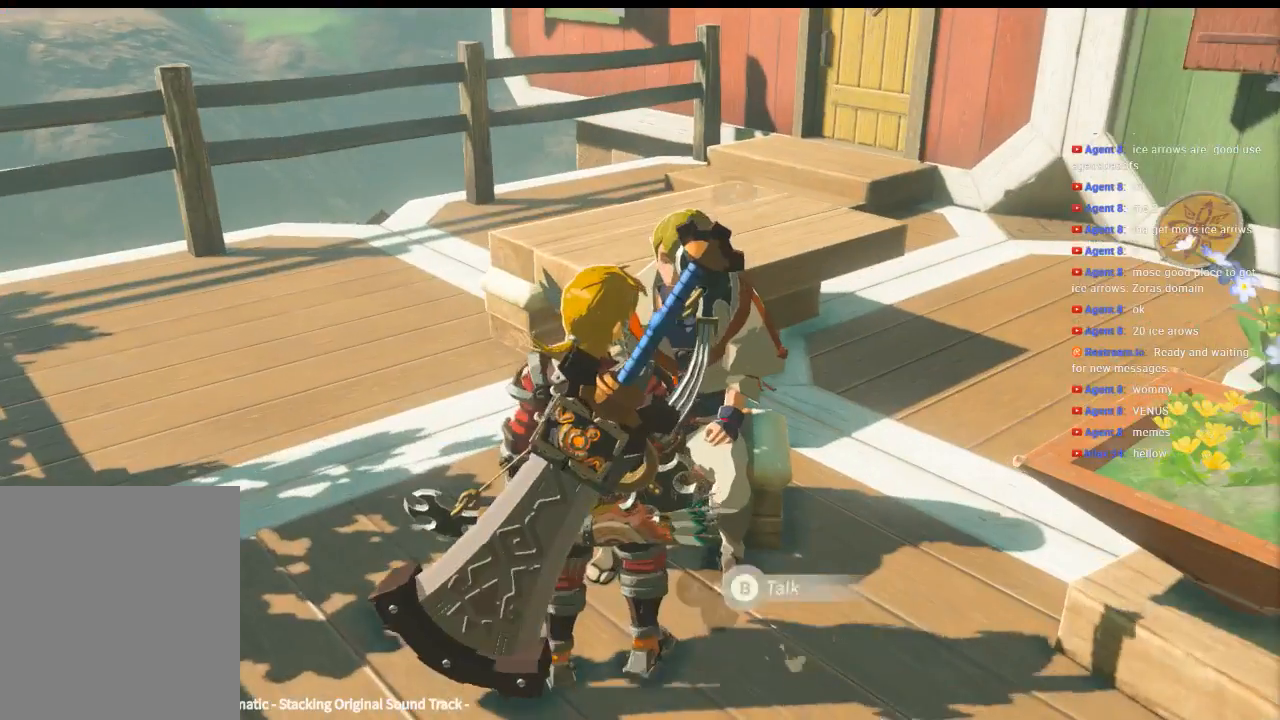
{"buttons": [], "left_stick": "center", "events": []}
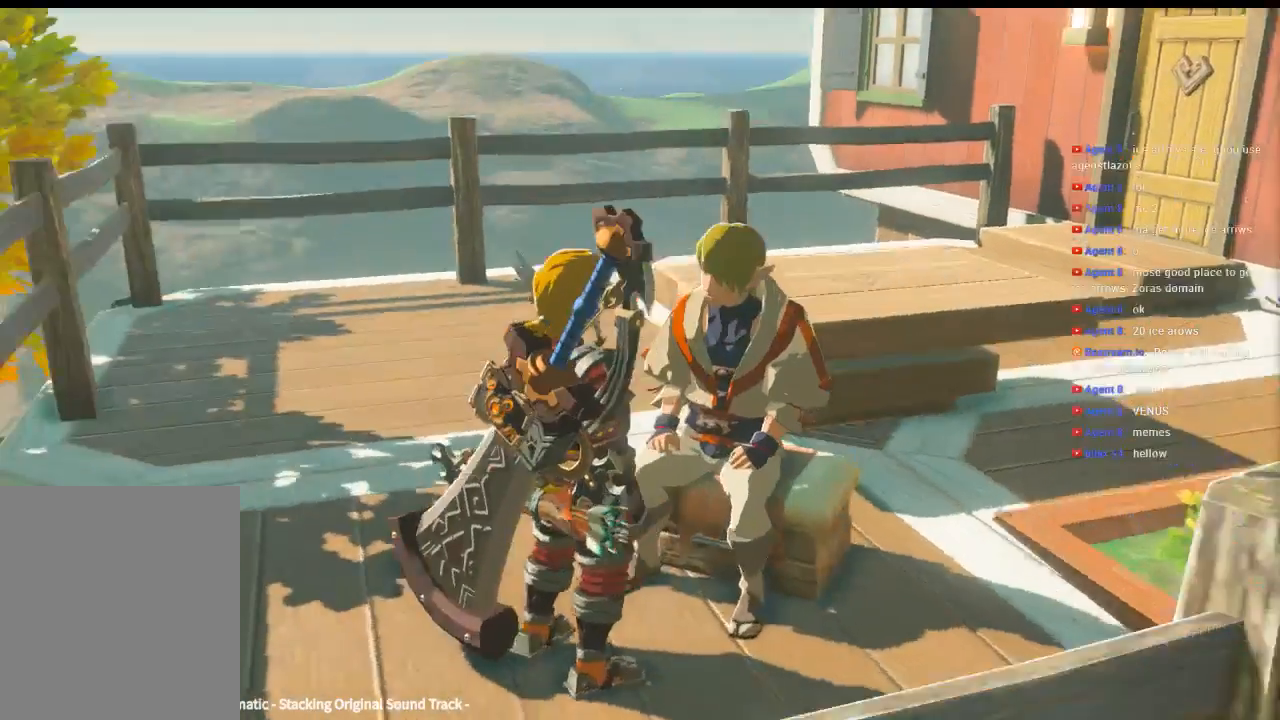
{"buttons": [], "left_stick": "center", "events": []}
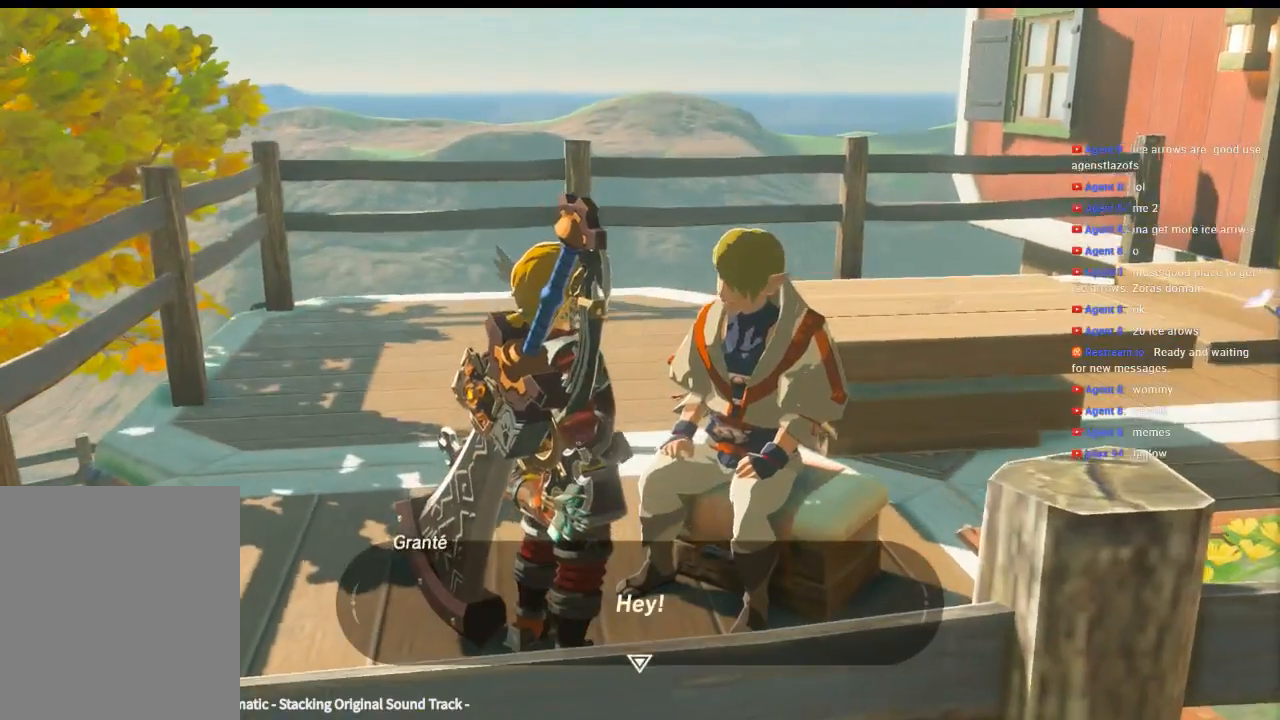
{"buttons": ["B"], "left_stick": "center", "events": [[433, "B", "down"]]}
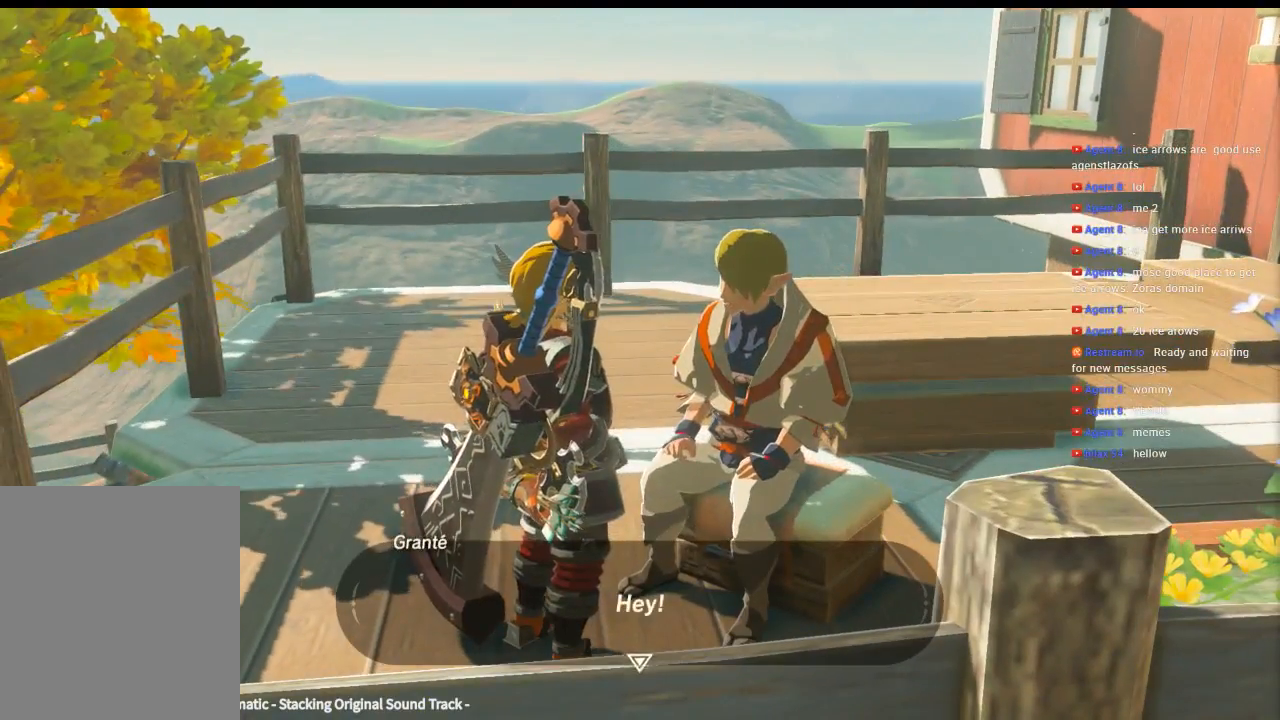
{"buttons": [], "left_stick": "center", "events": [[66, "B", "up"]]}
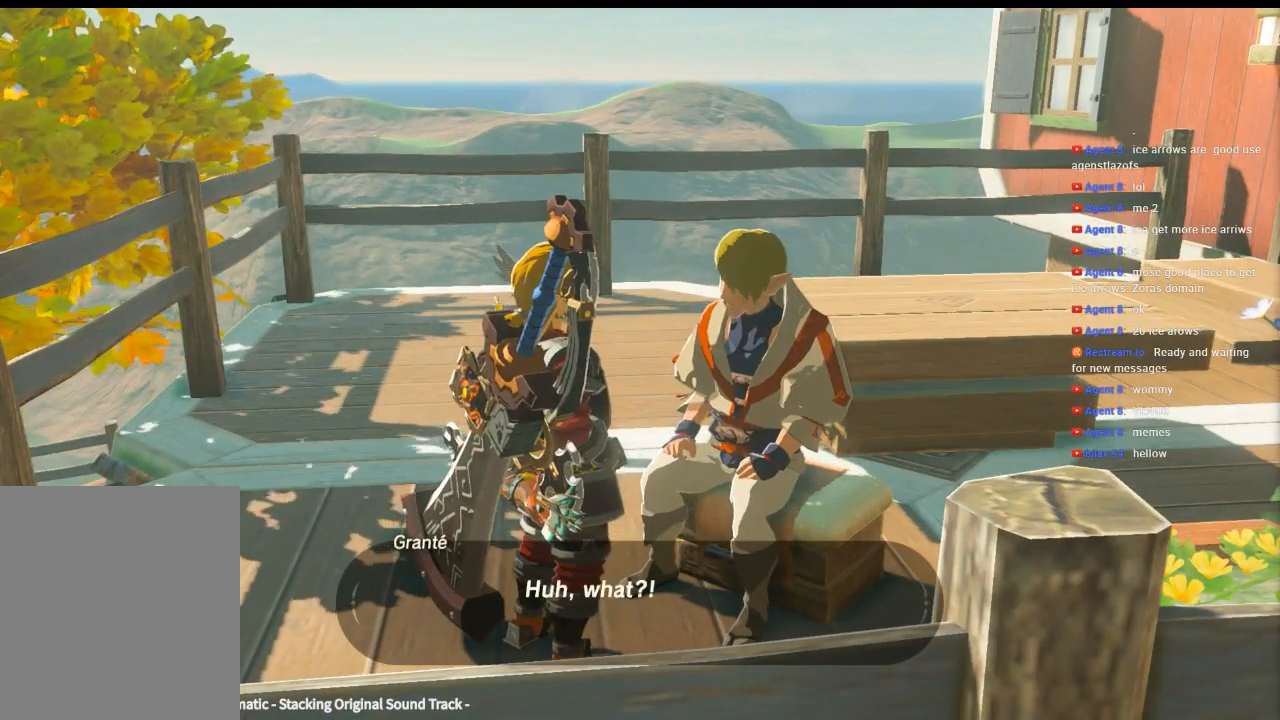
{"buttons": ["B"], "left_stick": "center", "events": [[500, "B", "down"]]}
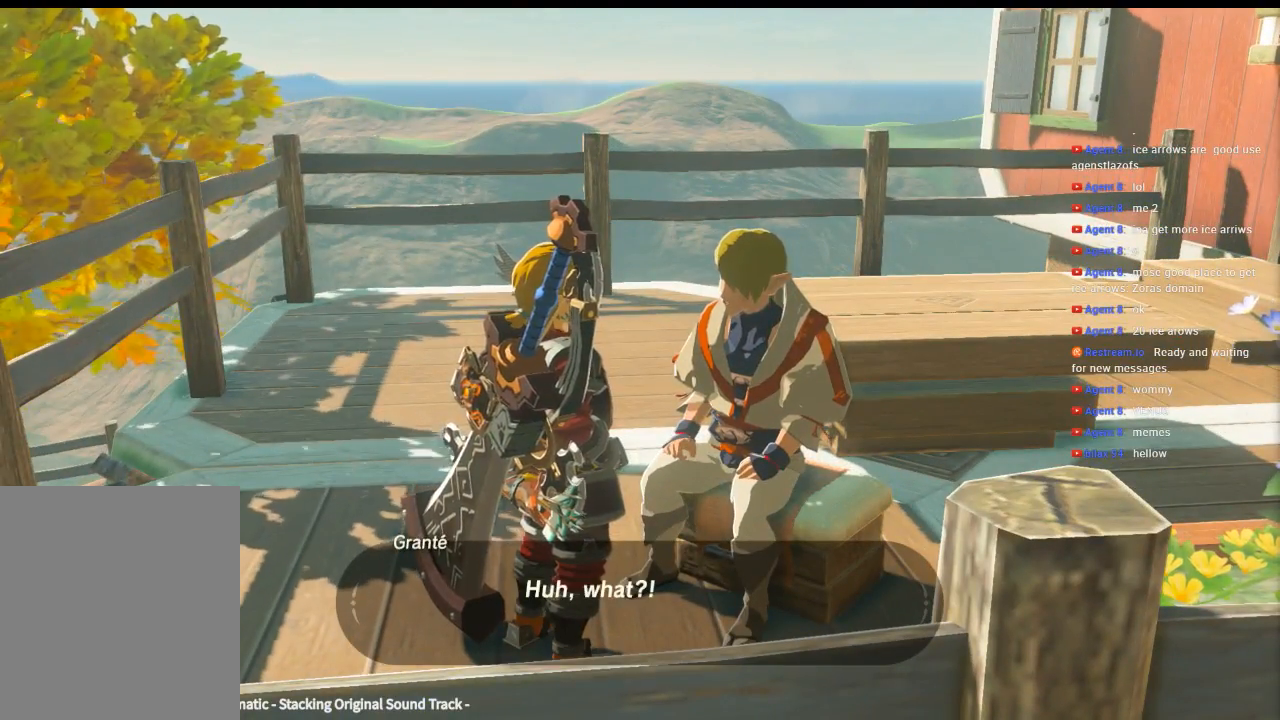
{"buttons": [], "left_stick": "center", "events": [[133, "B", "up"]]}
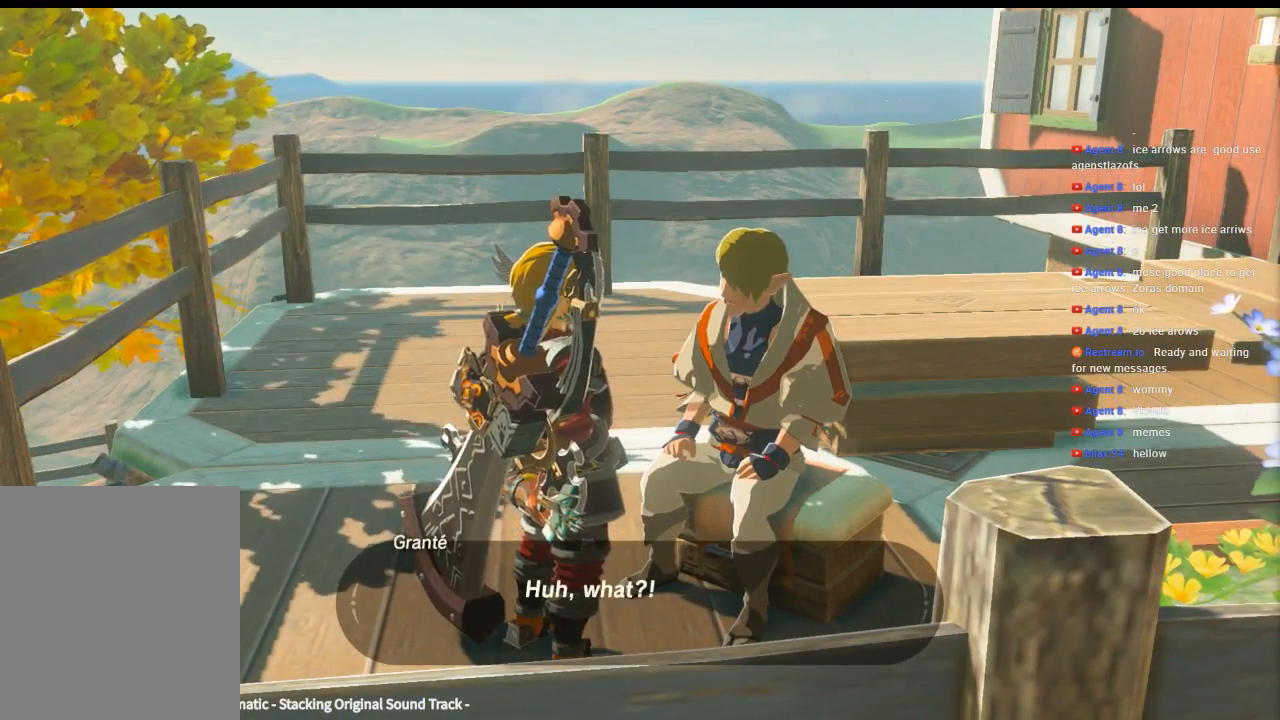
{"buttons": [], "left_stick": "center", "events": [[266, "B", "down"], [433, "B", "up"]]}
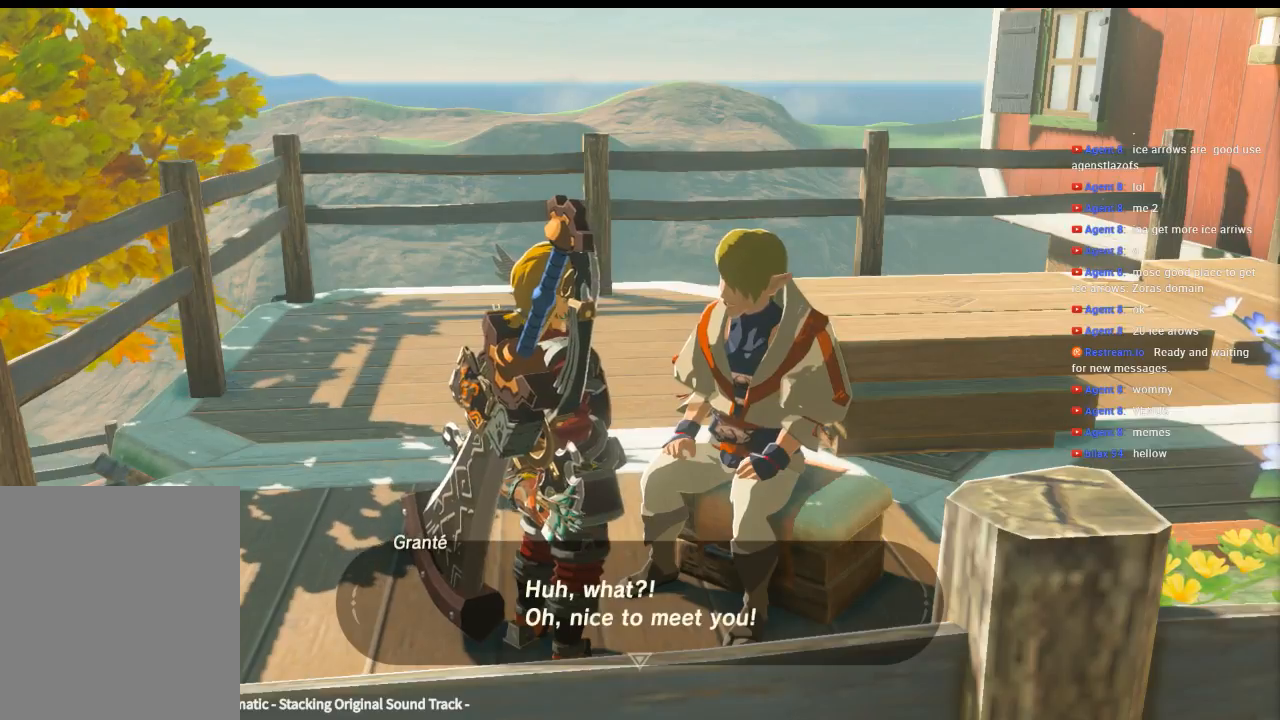
{"buttons": [], "left_stick": "center", "events": []}
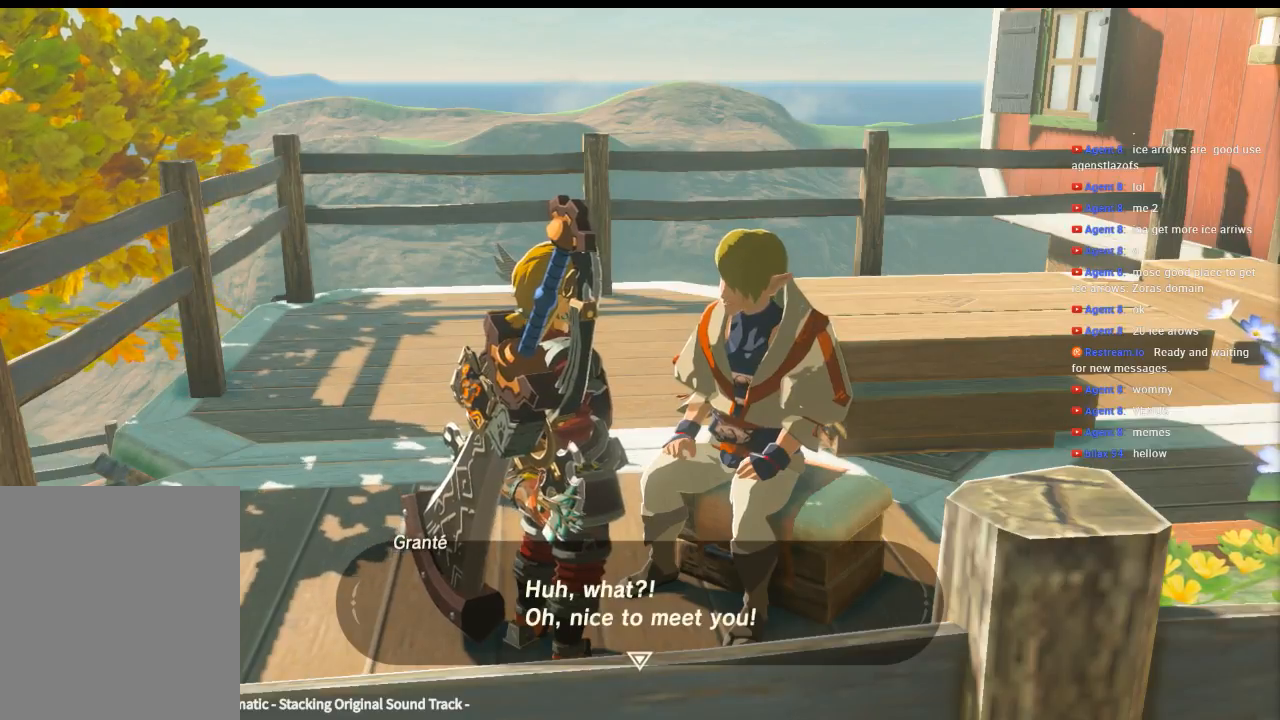
{"buttons": [], "left_stick": "center", "events": [[33, "B", "down"], [200, "B", "up"]]}
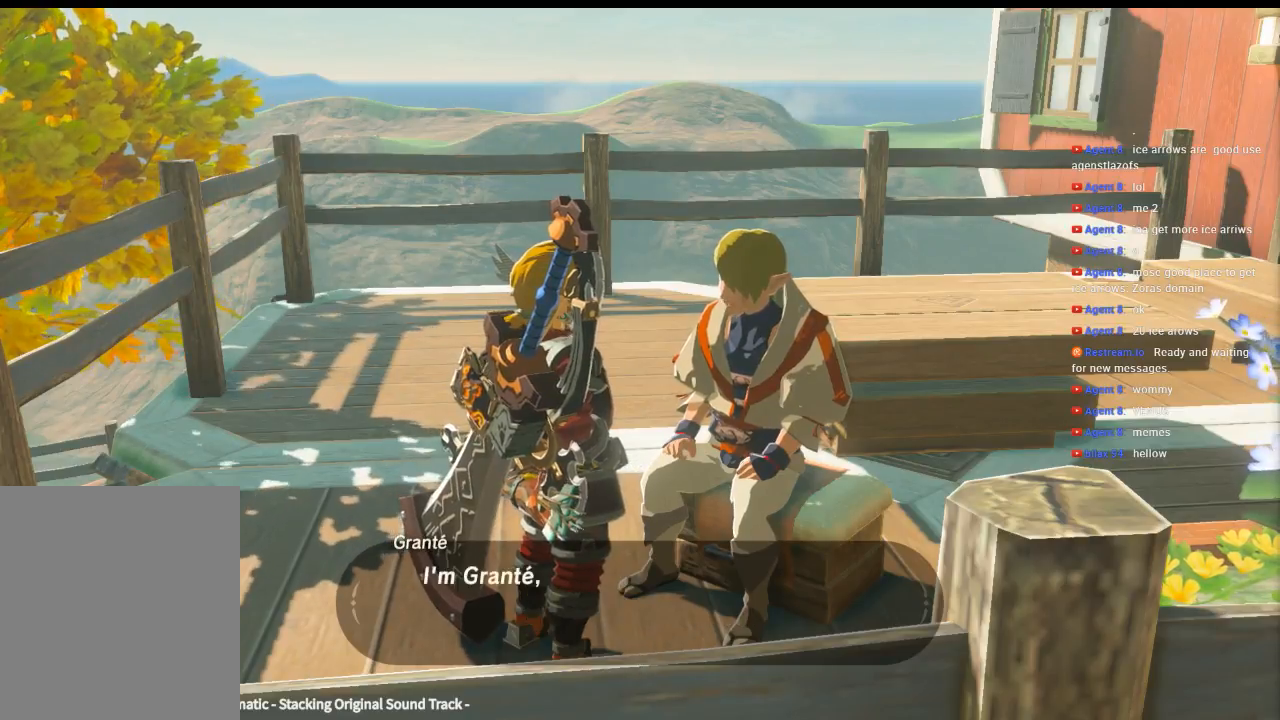
{"buttons": [], "left_stick": "center", "events": []}
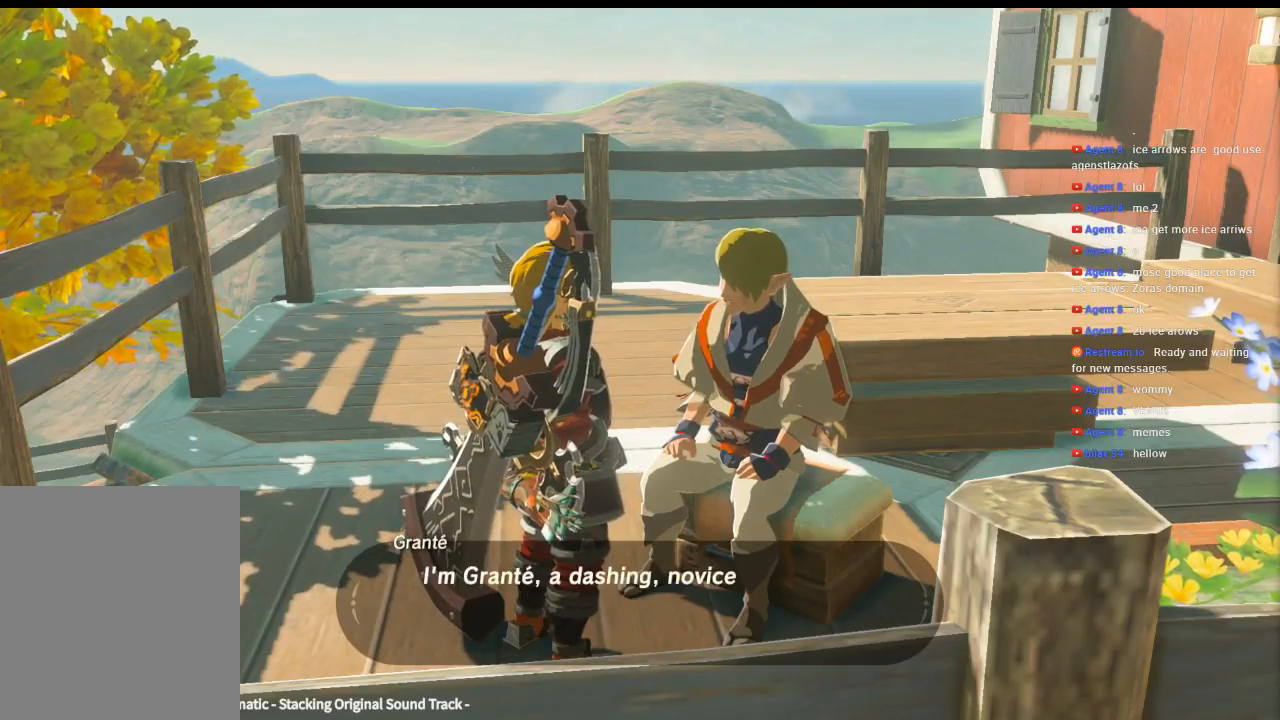
{"buttons": ["B"], "left_stick": "center", "events": [[366, "B", "down"]]}
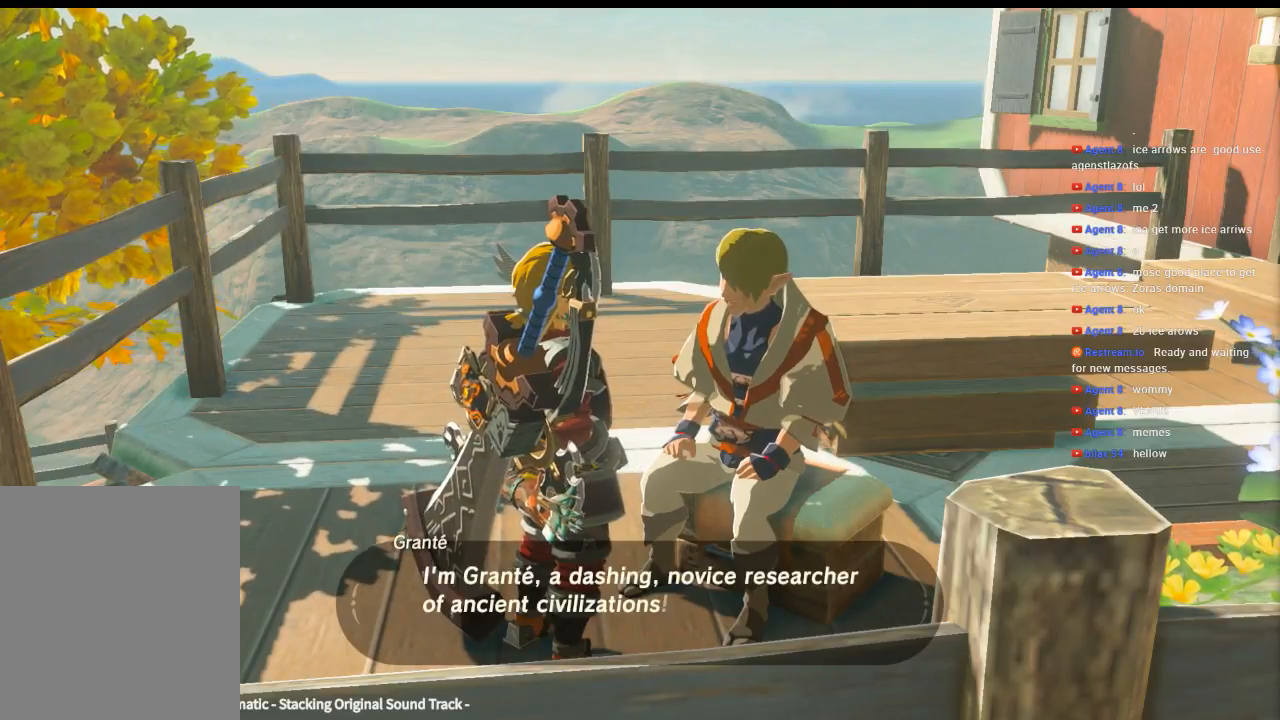
{"buttons": ["B"], "left_stick": "center", "events": [[33, "B", "up"], [433, "B", "down"]]}
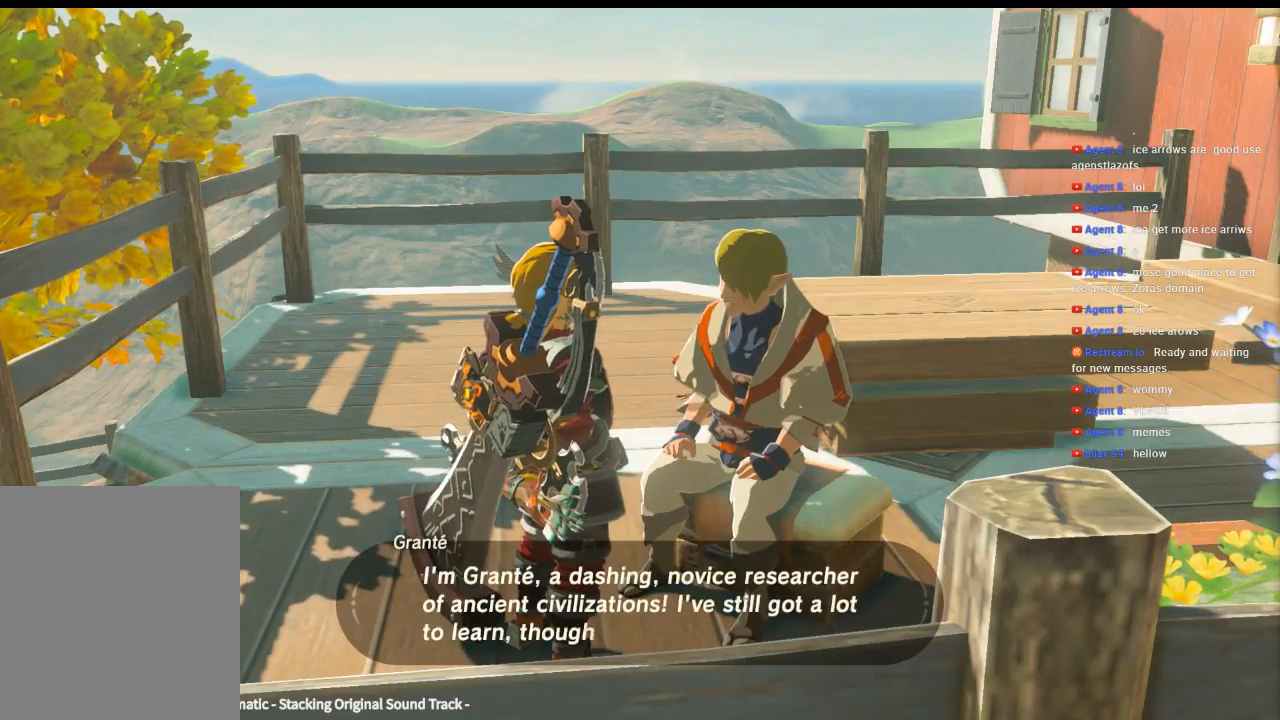
{"buttons": [], "left_stick": "center", "events": [[100, "B", "up"]]}
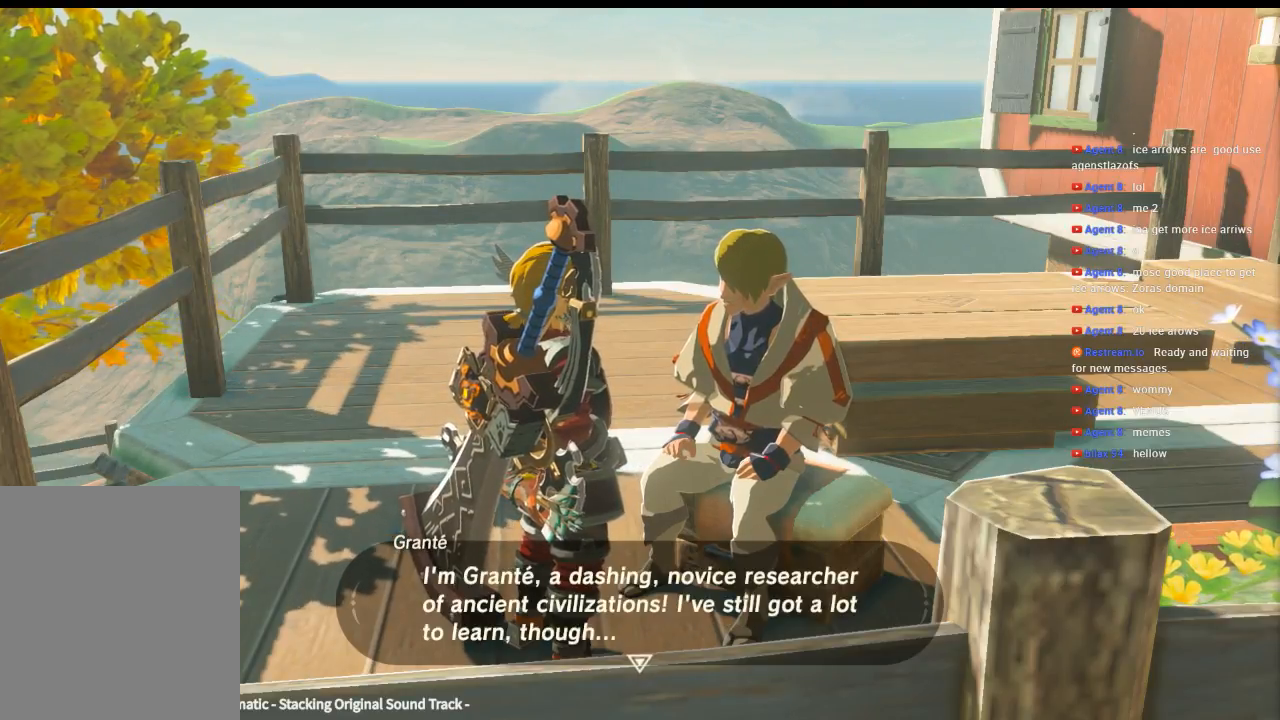
{"buttons": ["B"], "left_stick": "center", "events": [[400, "B", "down"]]}